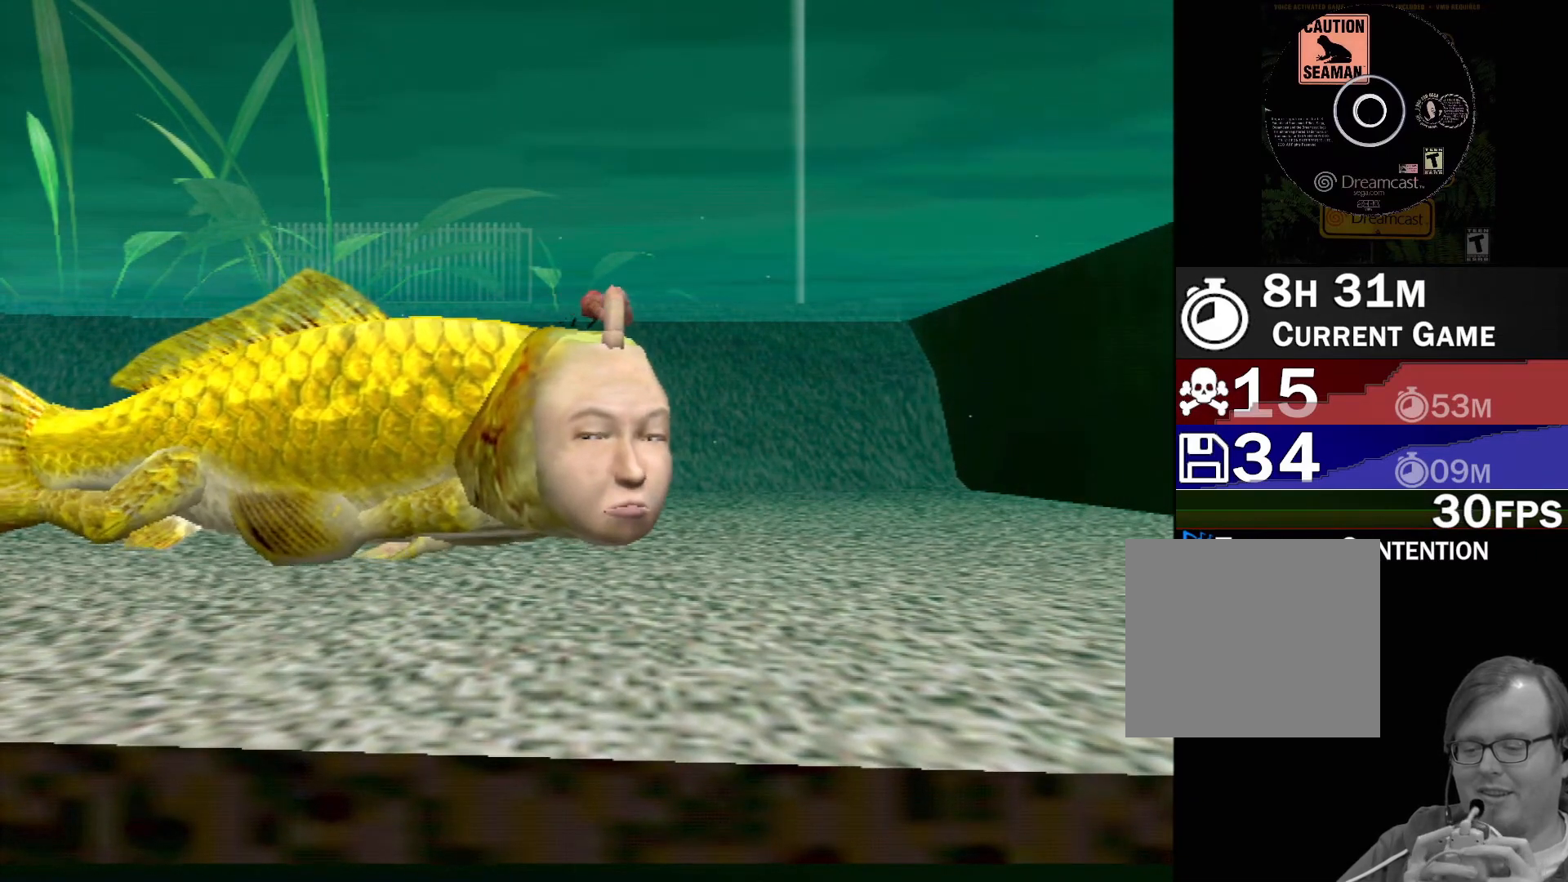
Gameplay with a controller (Xbox layout); each line is a JSON object with the inputs held at the frame after it. "events" lists button and stick changes between this image and that frame as [ms after this image, input, new state], when the widget could be followed in between. Not read: L1 L2 L3 R1 R3 SELECT right_stick.
{"buttons": ["A"], "left_stick": "center", "events": [[400, "A", "down"]]}
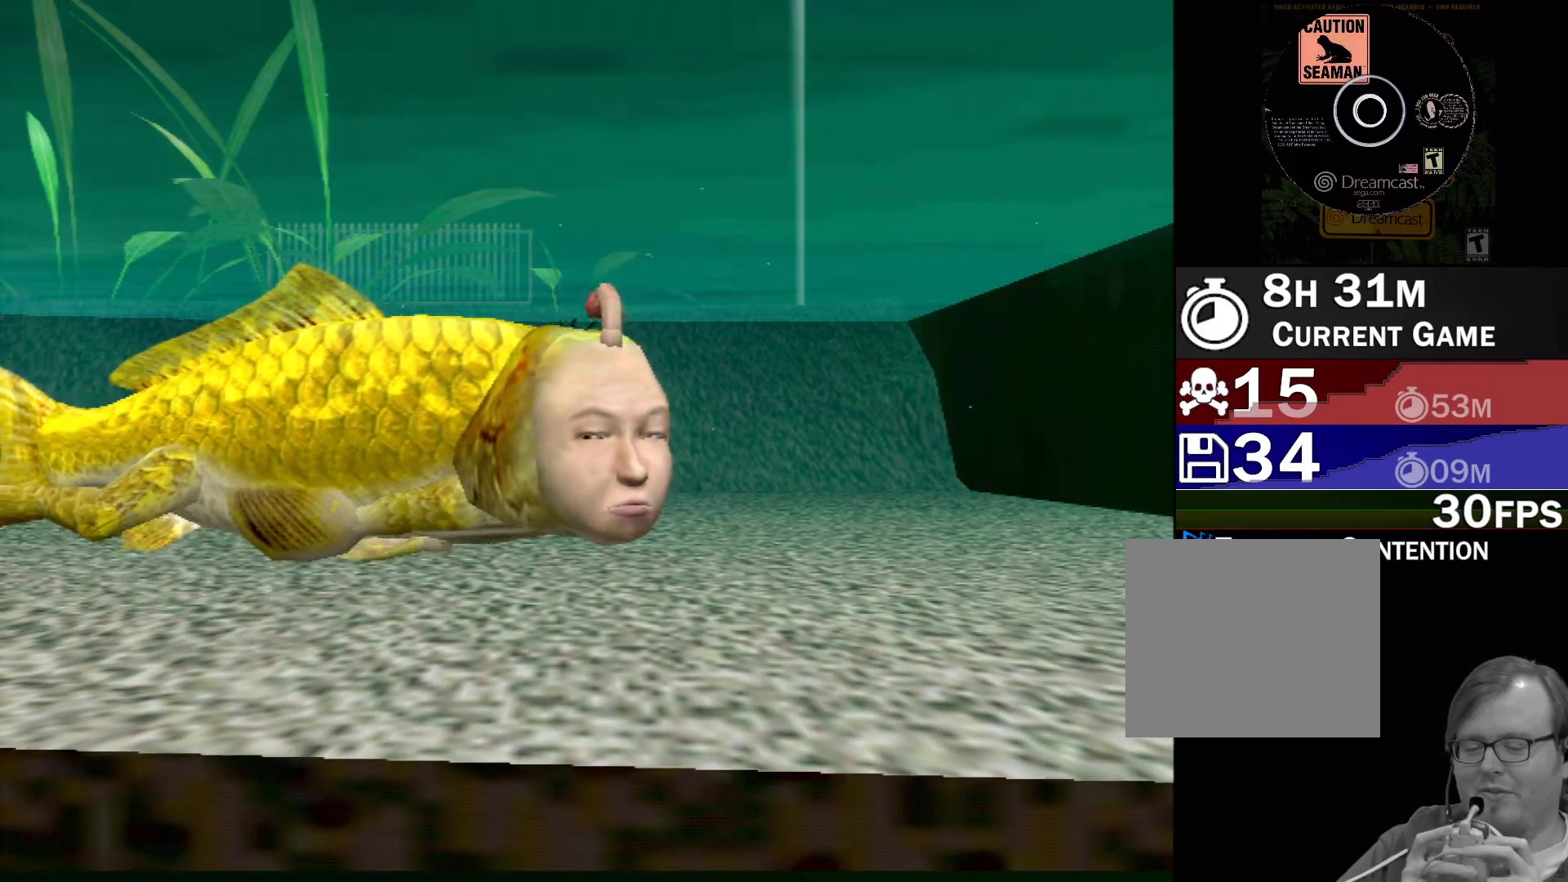
{"buttons": ["A"], "left_stick": "center", "events": []}
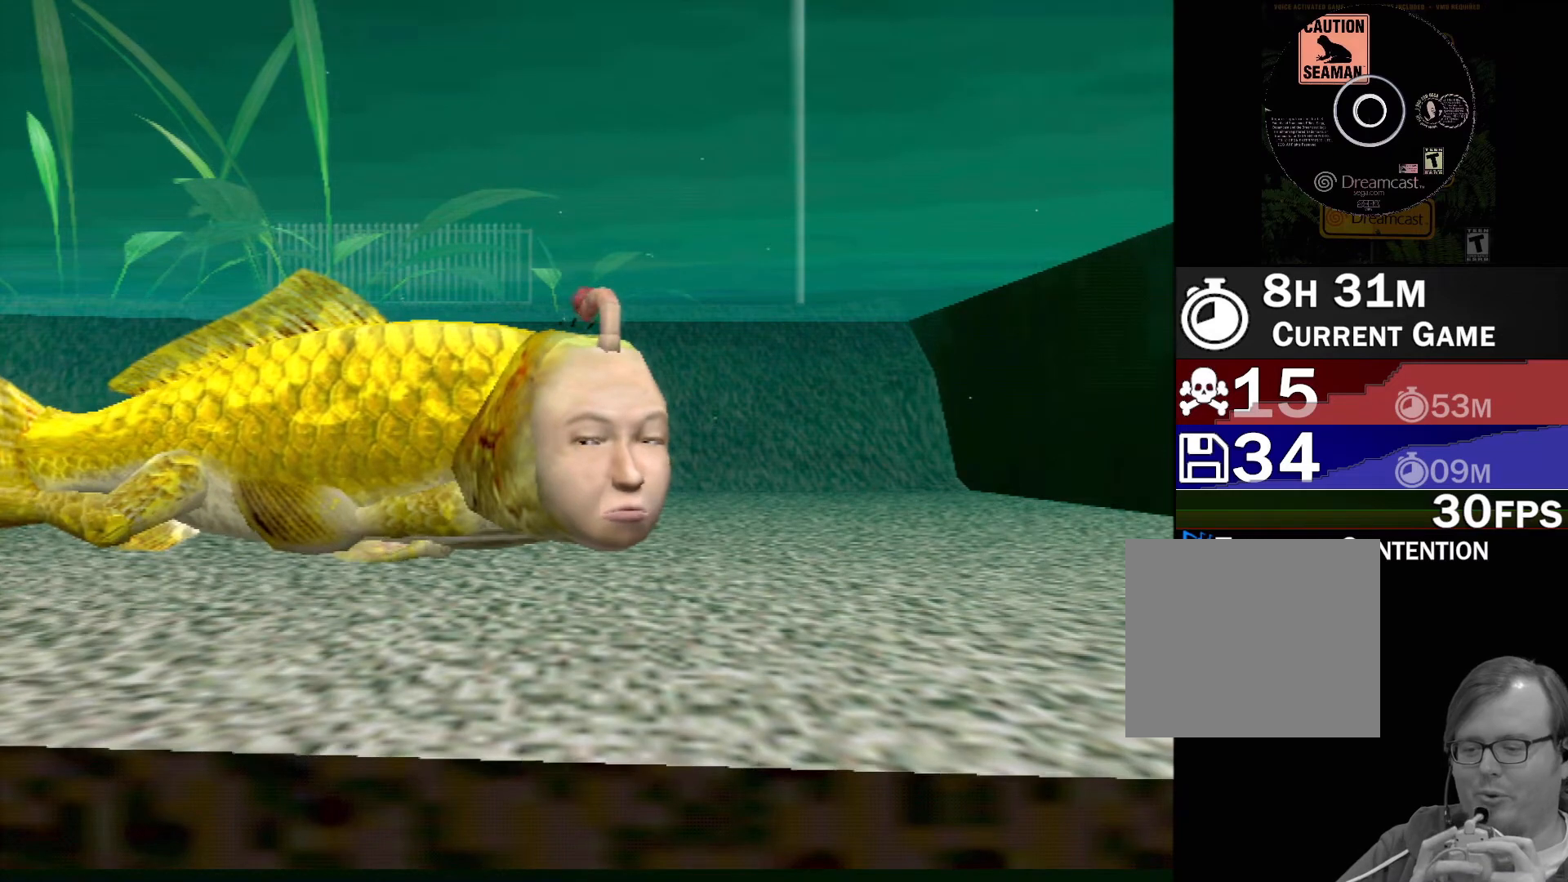
{"buttons": [], "left_stick": "center", "events": [[250, "A", "up"]]}
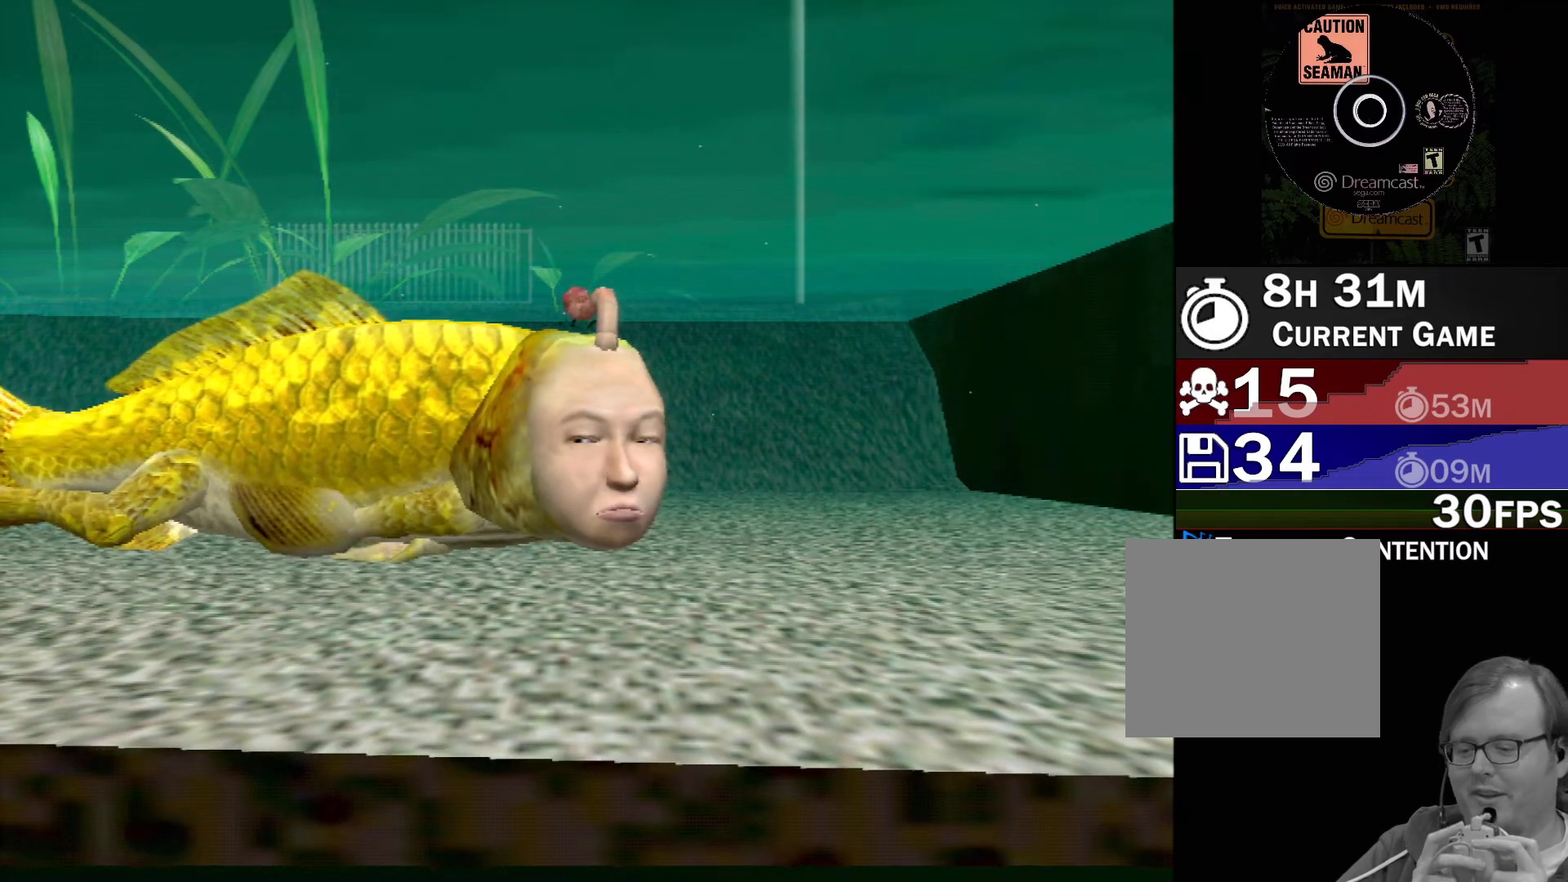
{"buttons": [], "left_stick": "center", "events": []}
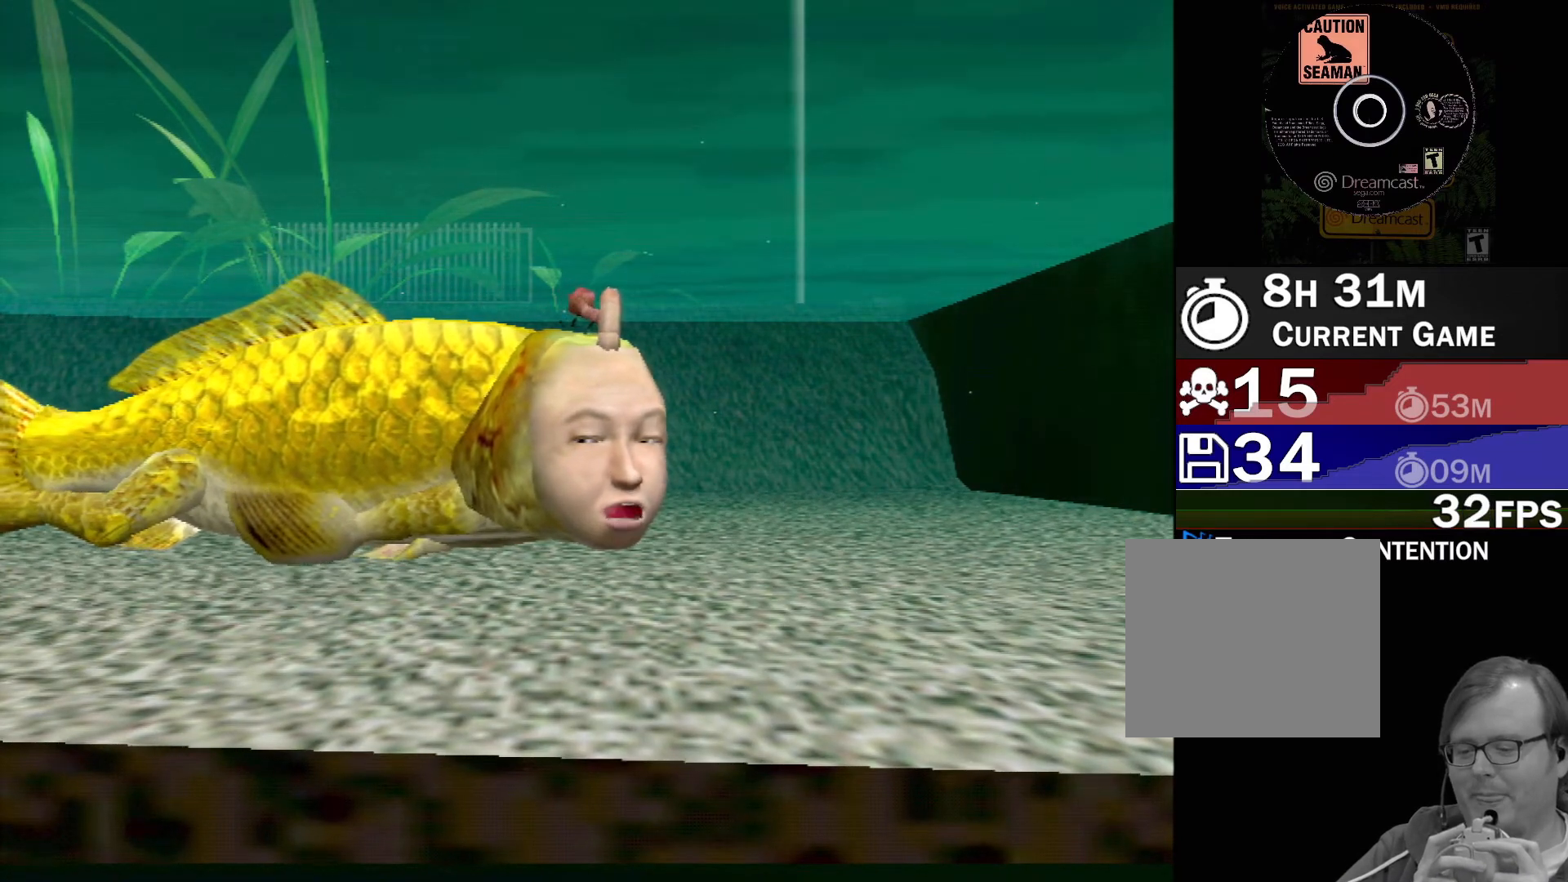
{"buttons": [], "left_stick": "center", "events": []}
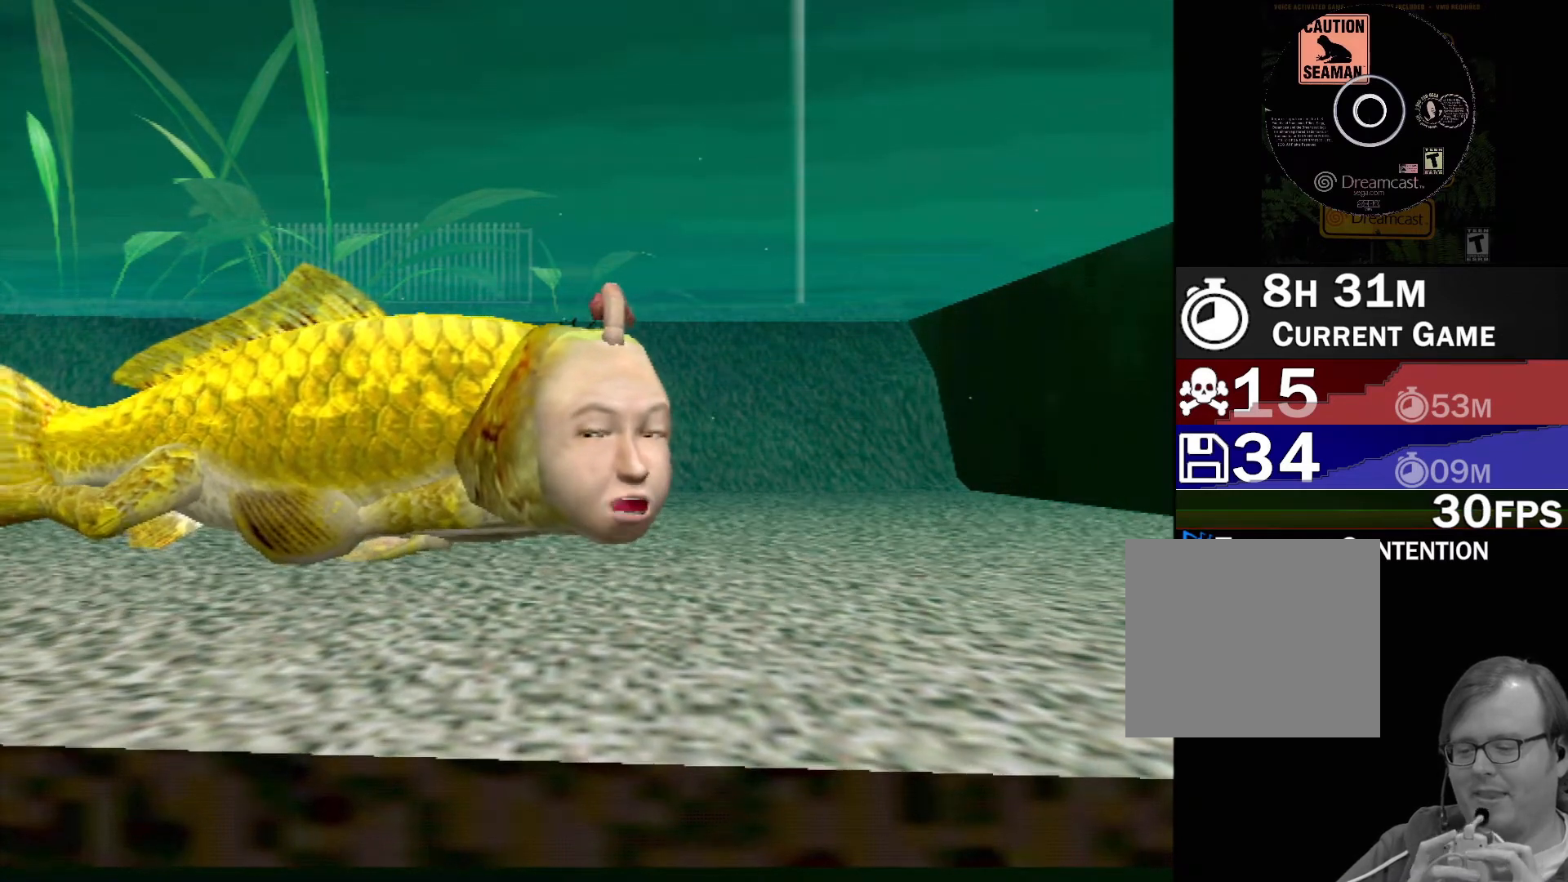
{"buttons": [], "left_stick": "center", "events": []}
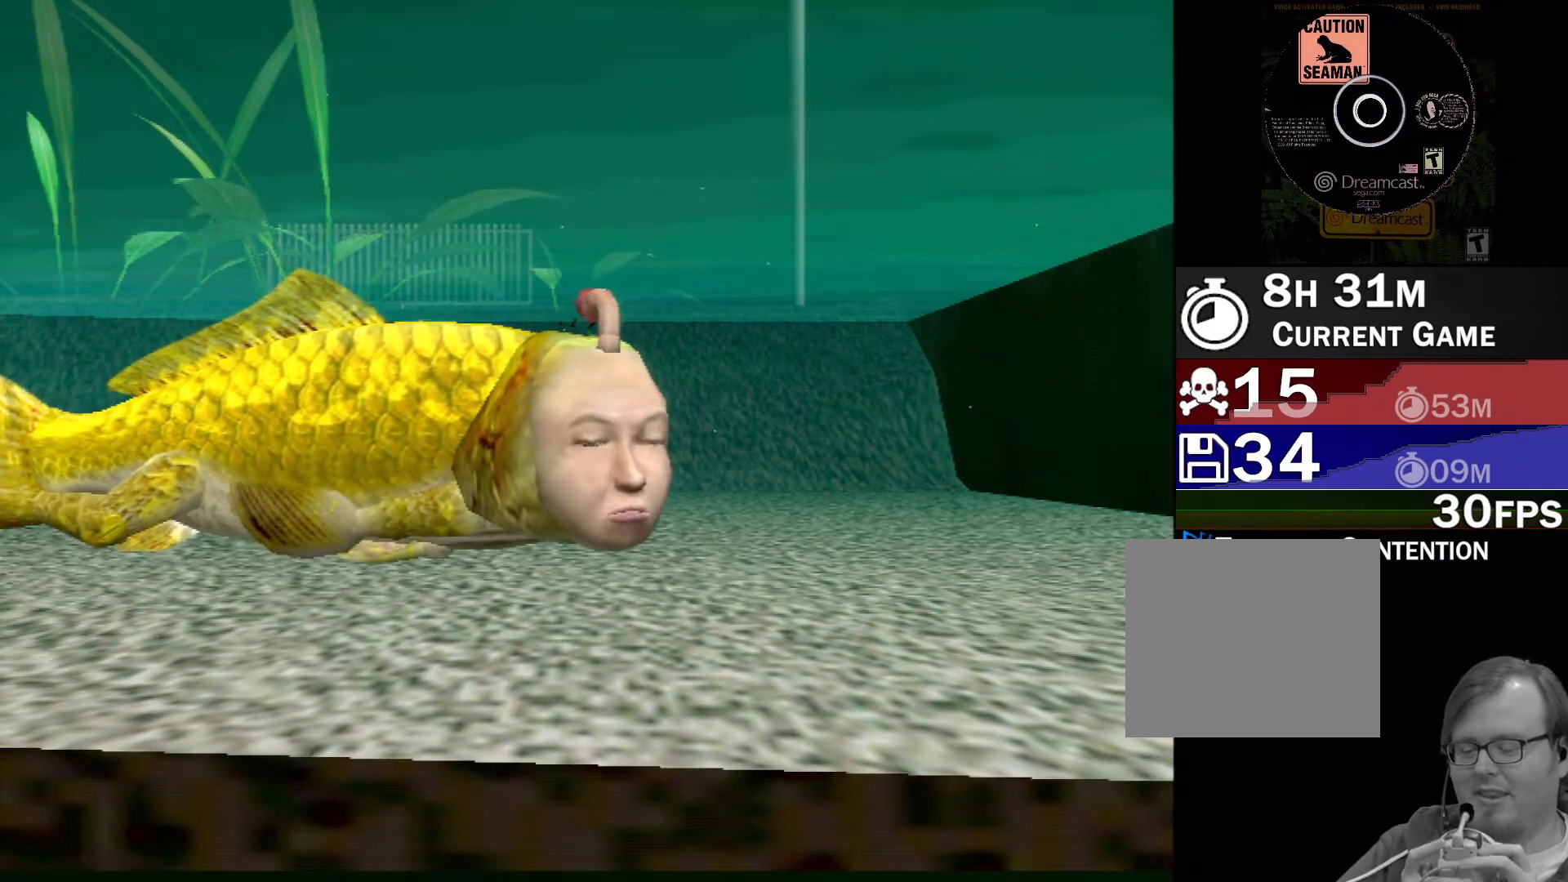
{"buttons": [], "left_stick": "center", "events": []}
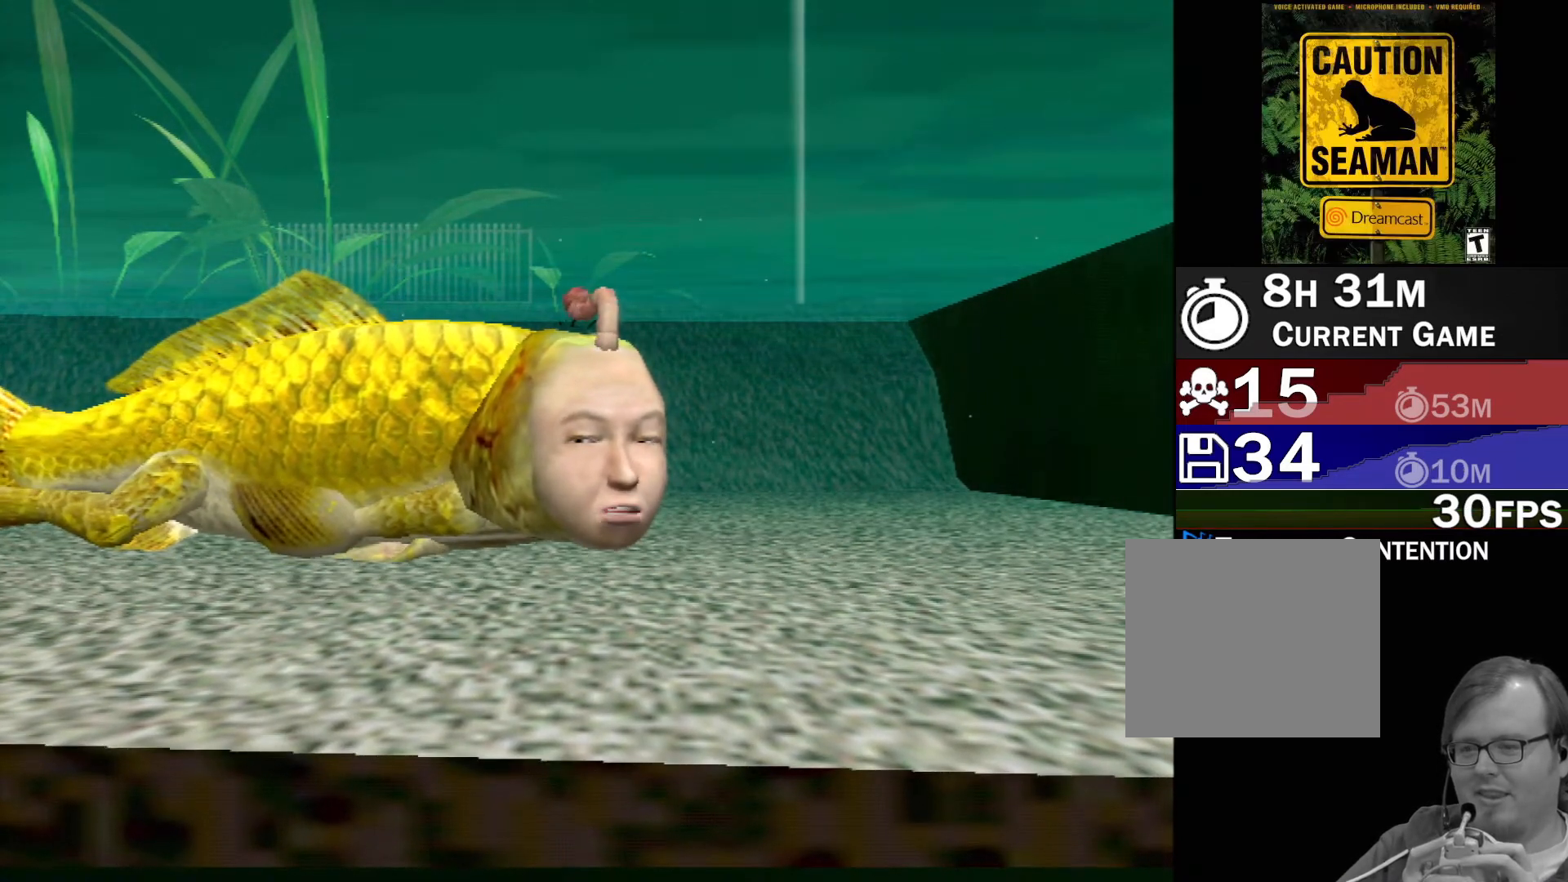
{"buttons": [], "left_stick": "center", "events": []}
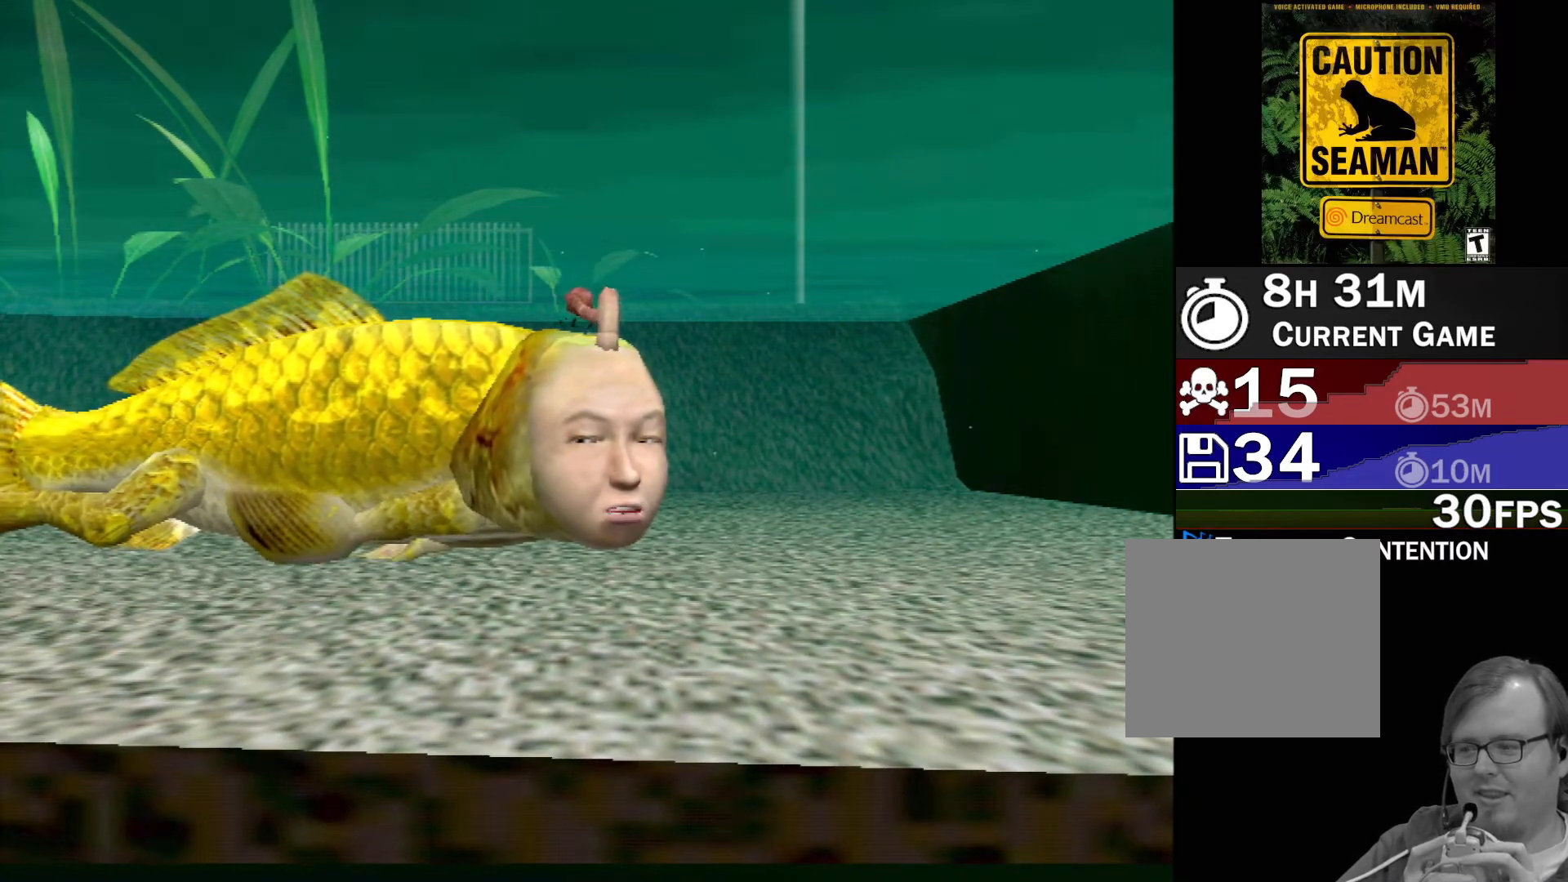
{"buttons": [], "left_stick": "center", "events": []}
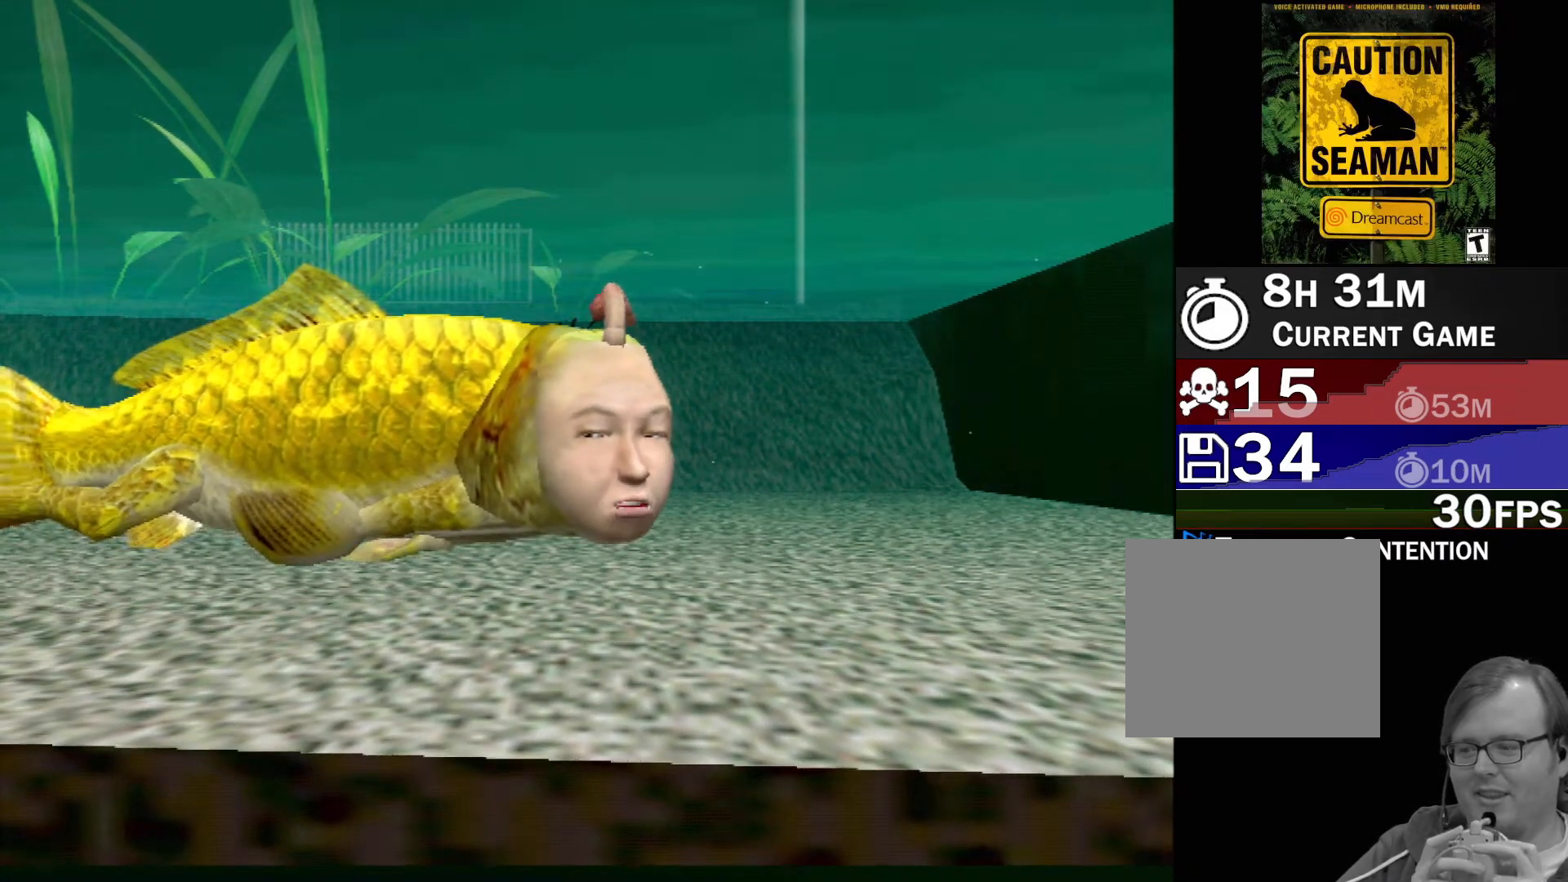
{"buttons": [], "left_stick": "center", "events": []}
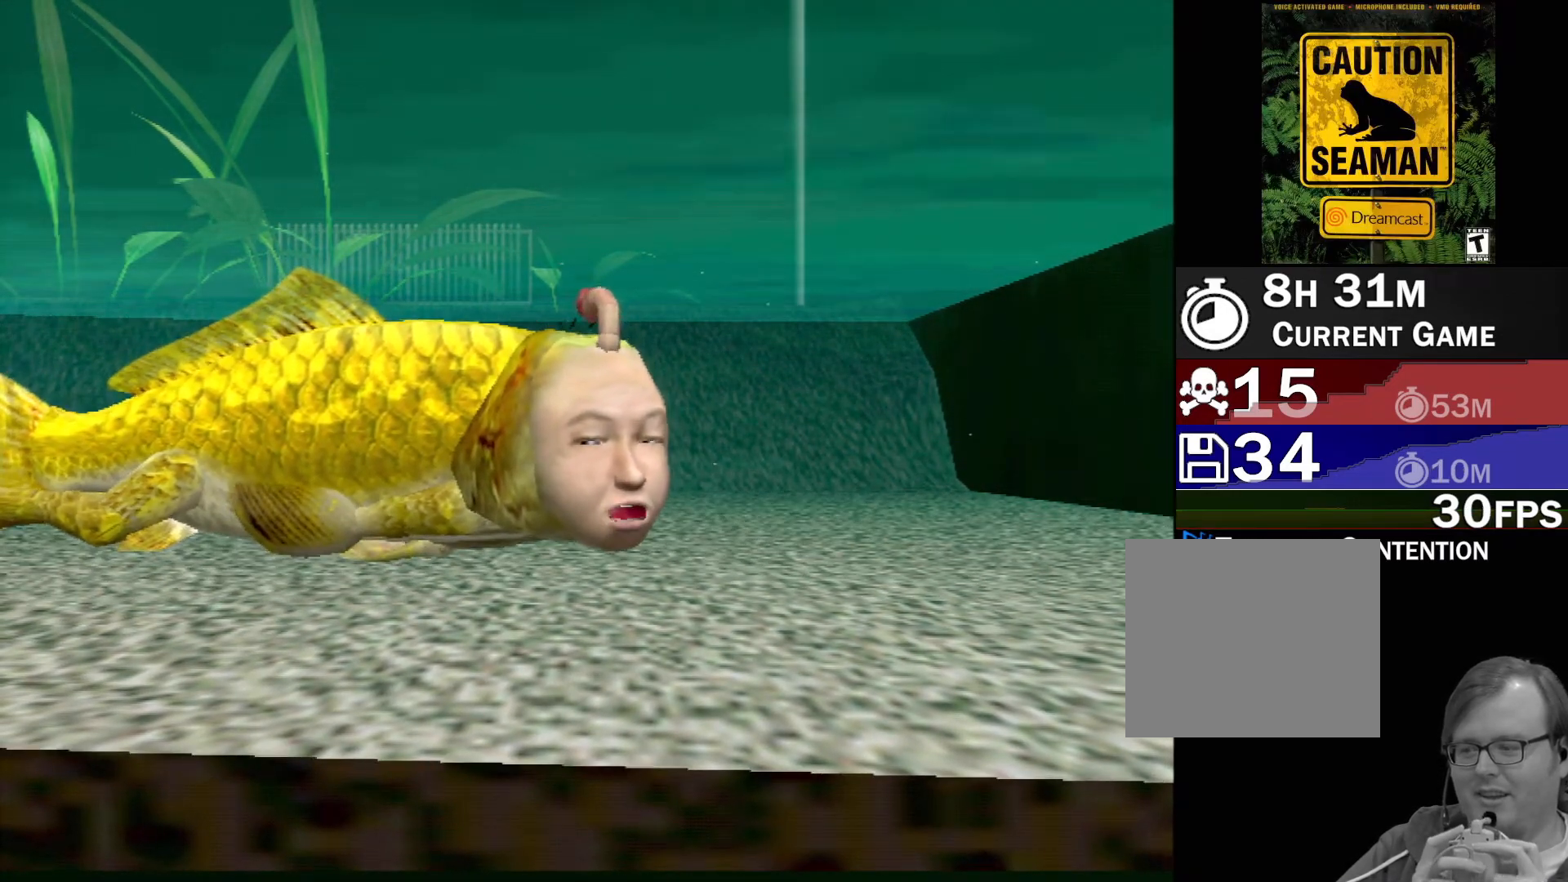
{"buttons": [], "left_stick": "center", "events": []}
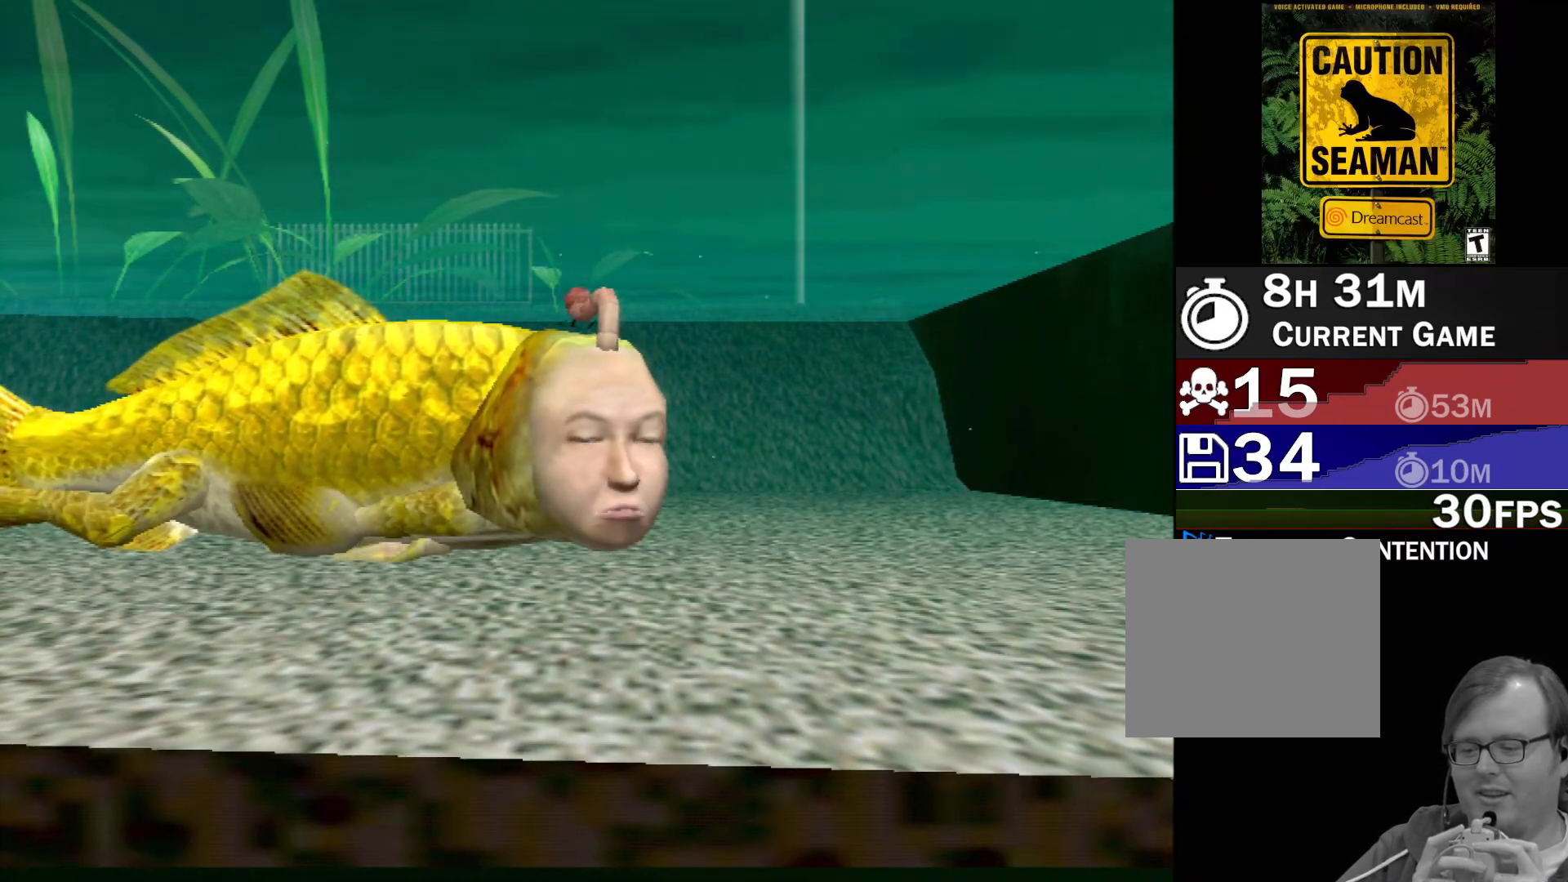
{"buttons": ["A"], "left_stick": "center", "events": [[283, "A", "down"]]}
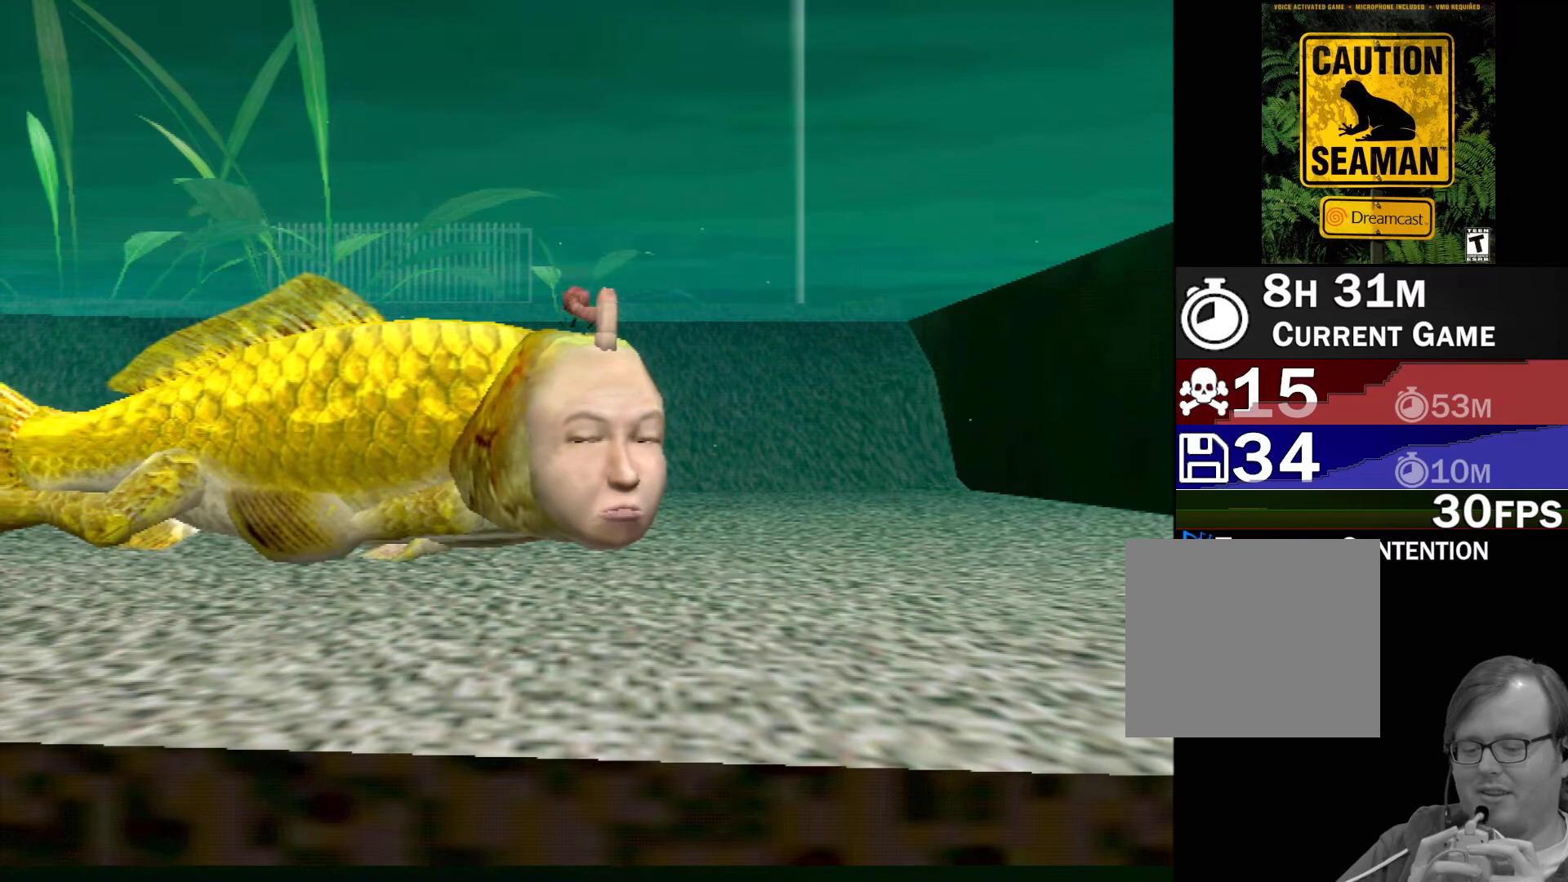
{"buttons": ["A"], "left_stick": "center", "events": []}
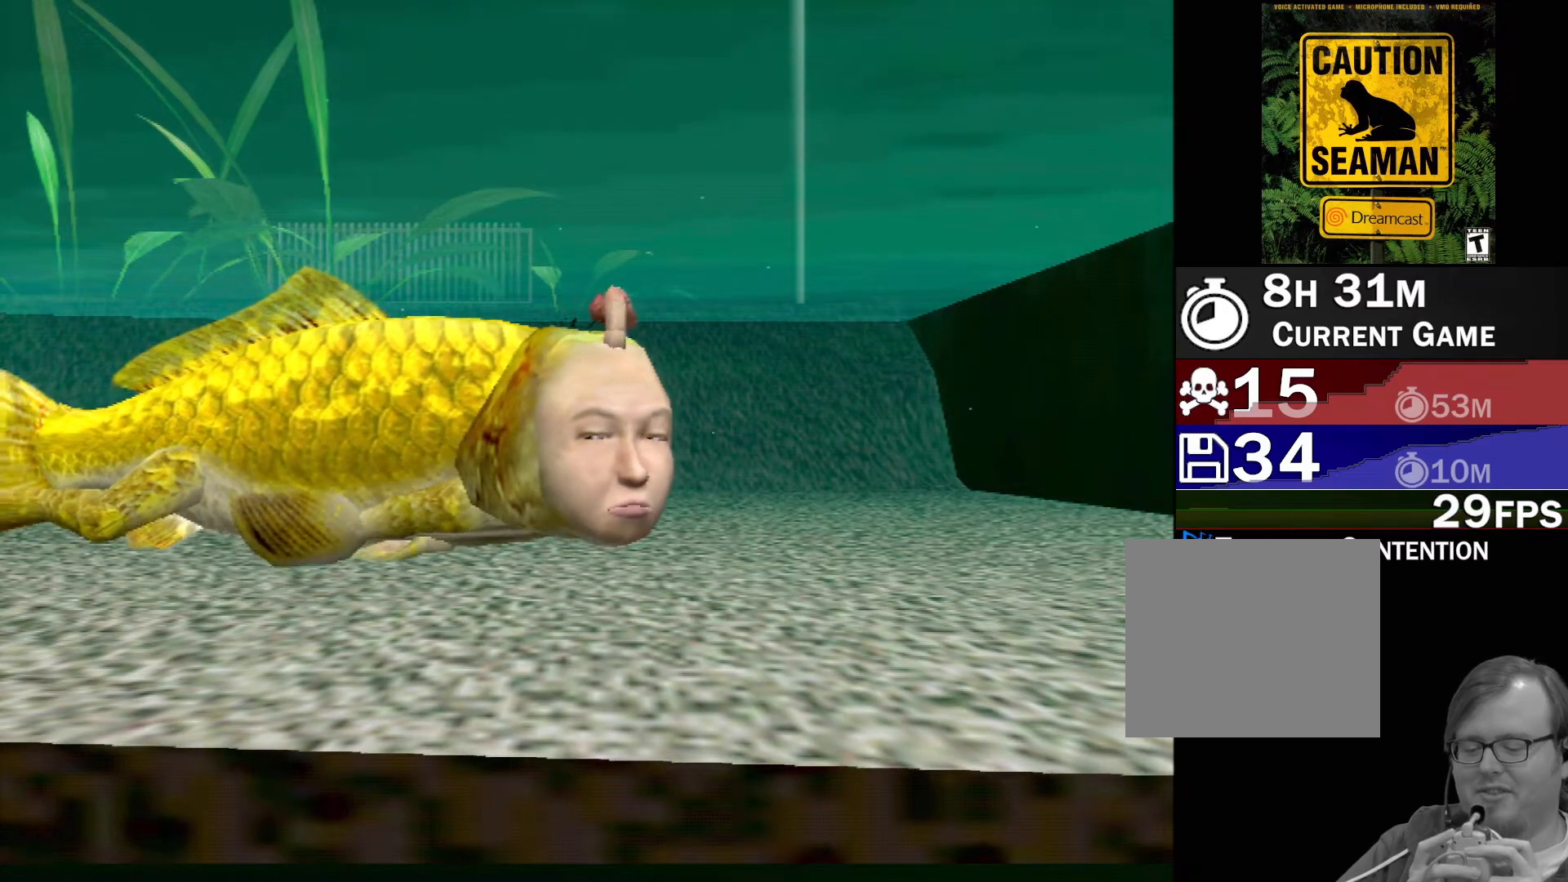
{"buttons": [], "left_stick": "center", "events": [[167, "A", "up"]]}
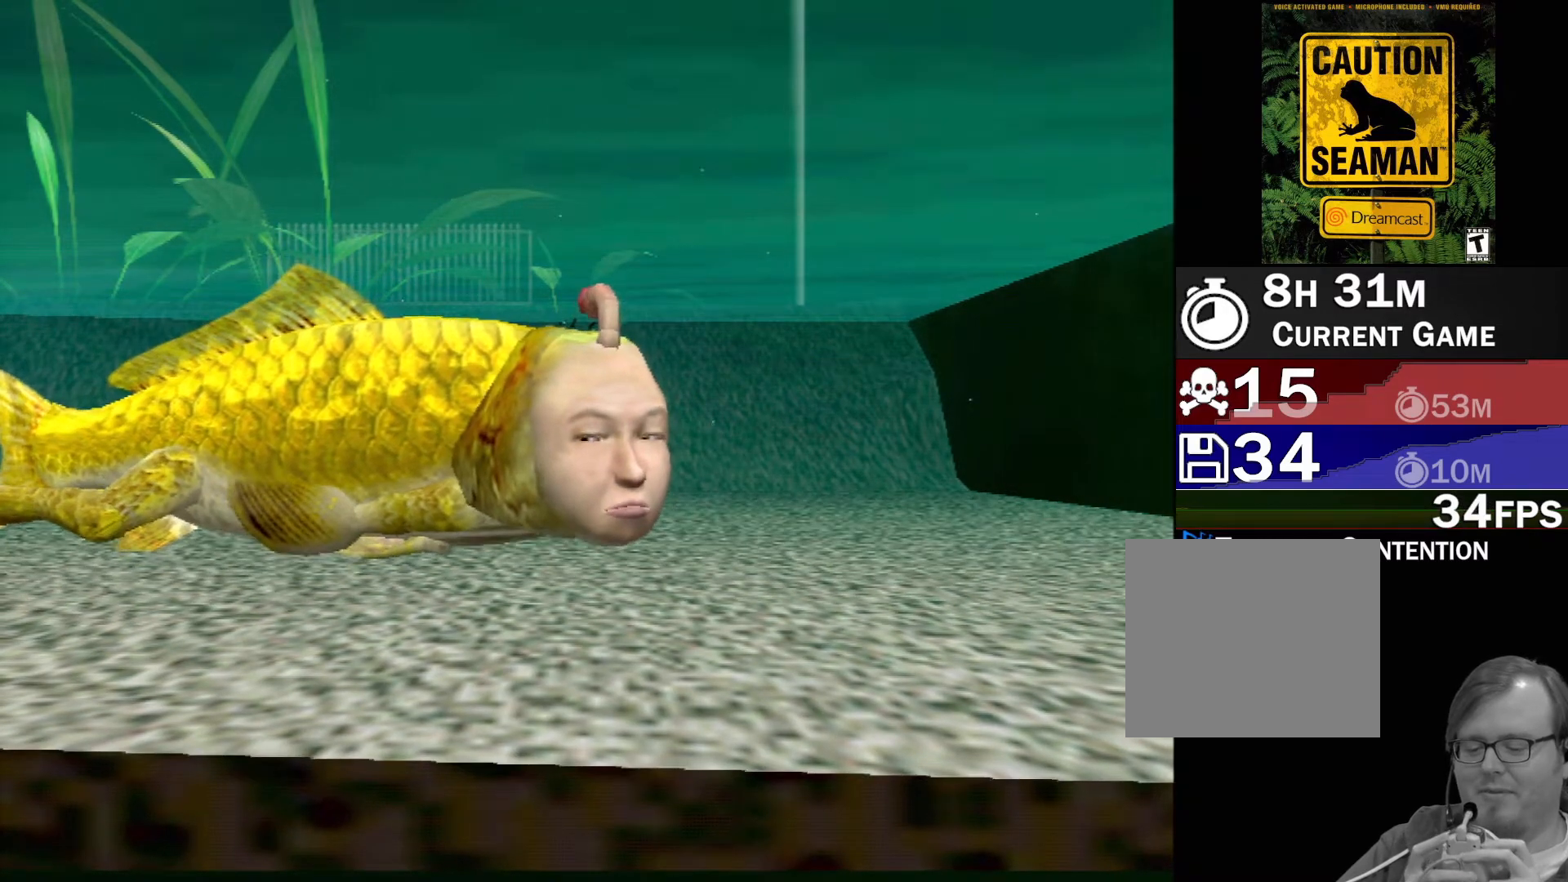
{"buttons": ["A"], "left_stick": "center", "events": [[167, "A", "down"]]}
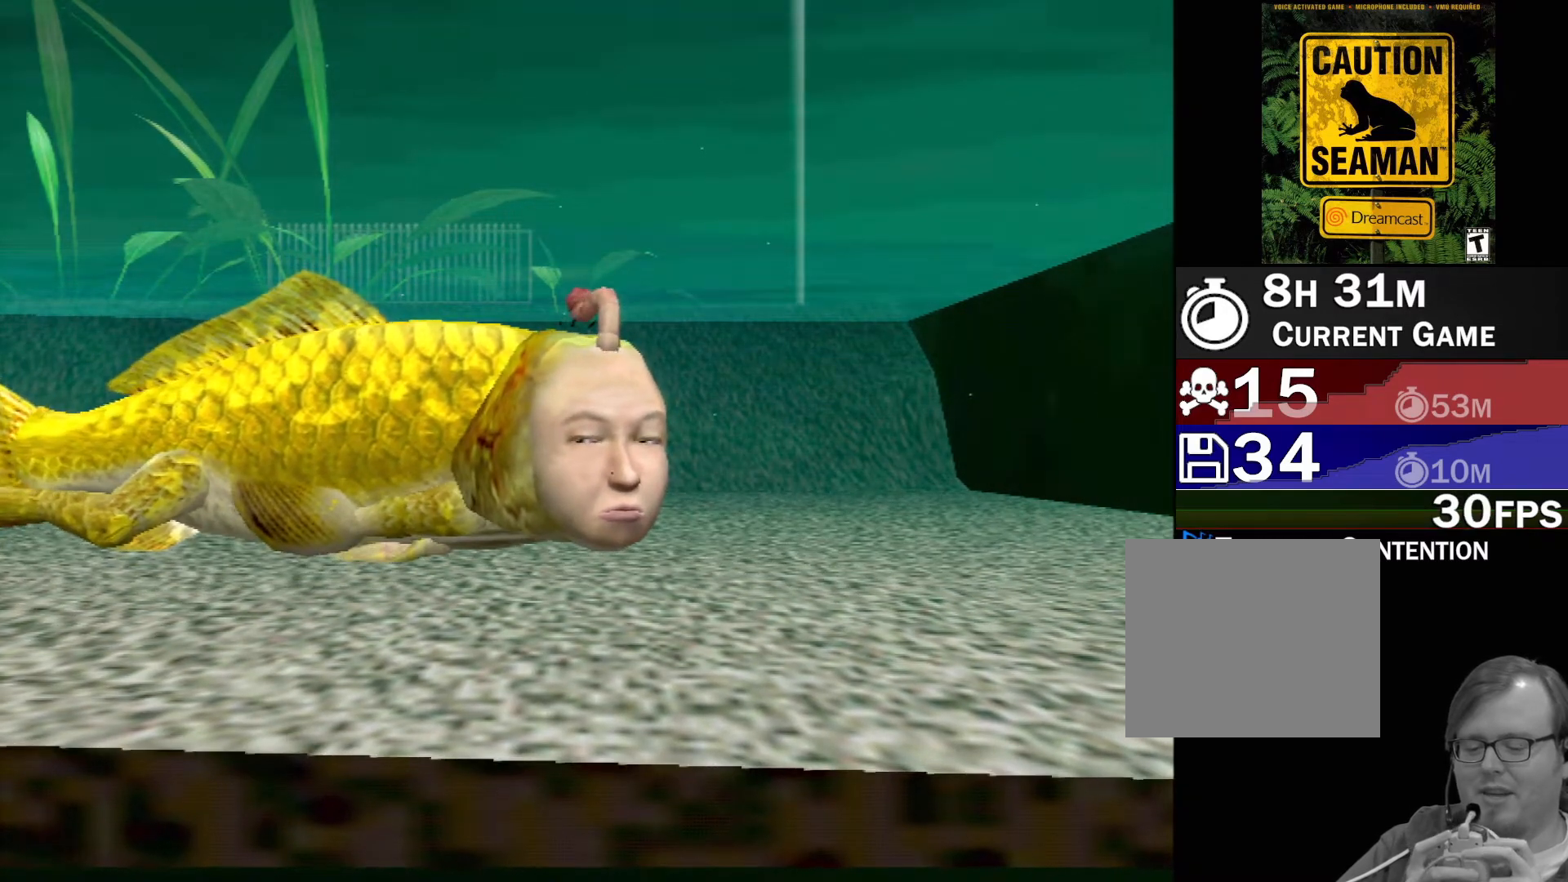
{"buttons": [], "left_stick": "center", "events": [[433, "A", "up"]]}